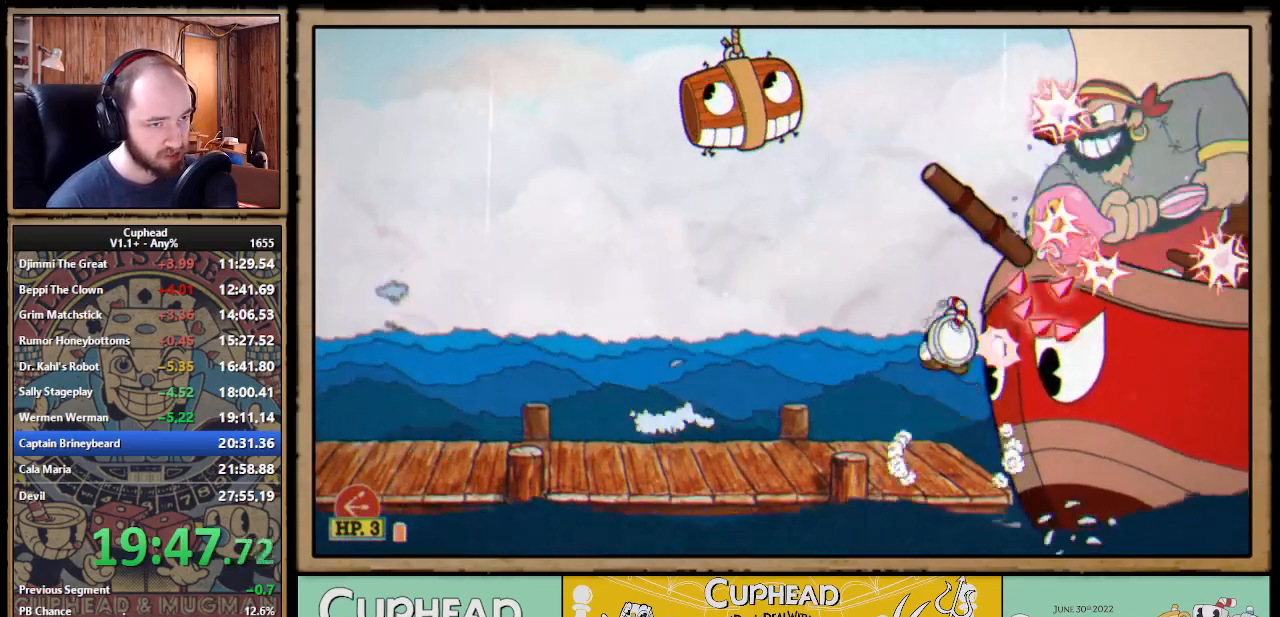
Gameplay with a controller (Xbox layout); each line is a JSON object with the inputs held at the frame after it. "events" lists button and stick changes between this image and that frame as [ms after this image, input, new state], when the widget could be followed in between. Not read: L3 R3 left_stick.
{"buttons": ["X", "DPAD_UP", "DPAD_RIGHT"], "right_stick": "center", "events": [[50, "A", "up"], [183, "A", "down"], [433, "A", "up"]]}
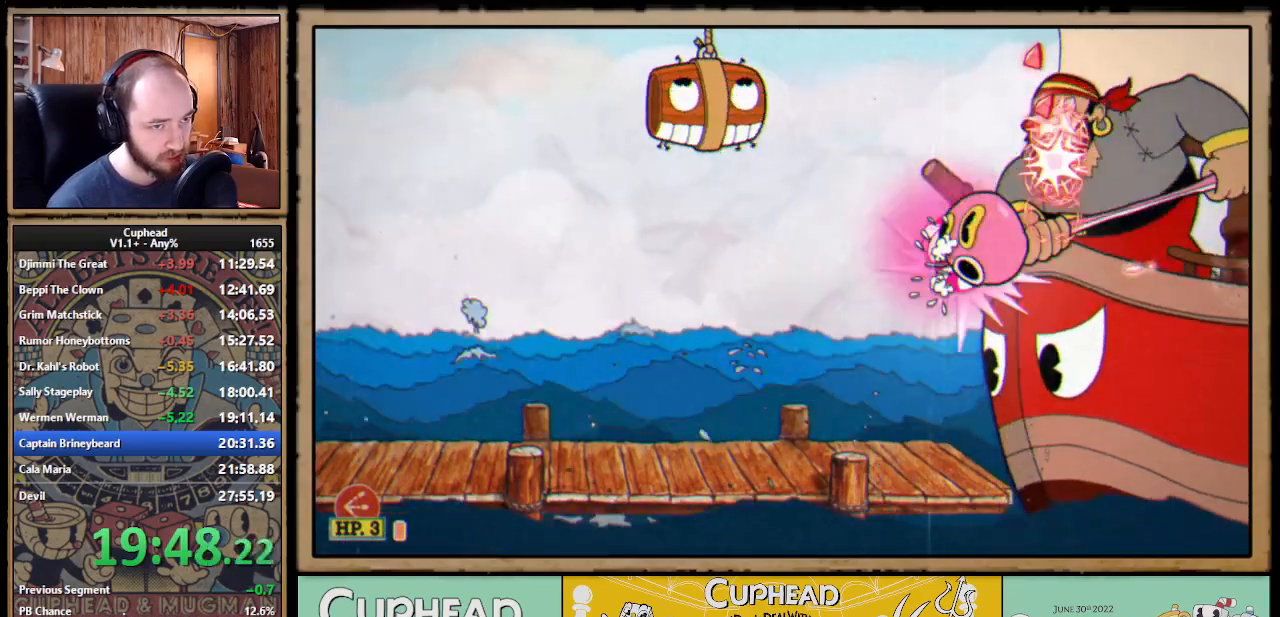
{"buttons": ["X", "DPAD_RIGHT"], "right_stick": "center", "events": [[83, "DPAD_UP", "up"], [150, "Y", "down"], [233, "Y", "up"], [267, "L1", "down"], [350, "L1", "up"]]}
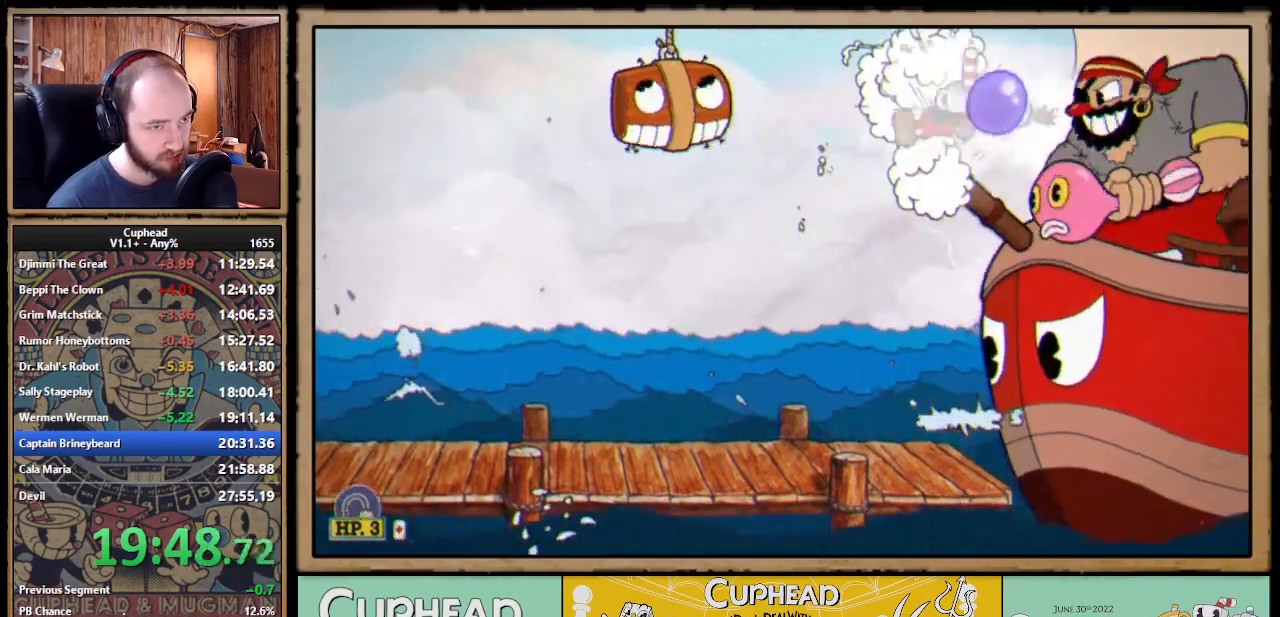
{"buttons": ["X", "DPAD_RIGHT"], "right_stick": "center", "events": [[17, "L1", "down"], [117, "L1", "up"], [217, "A", "down"], [417, "A", "up"]]}
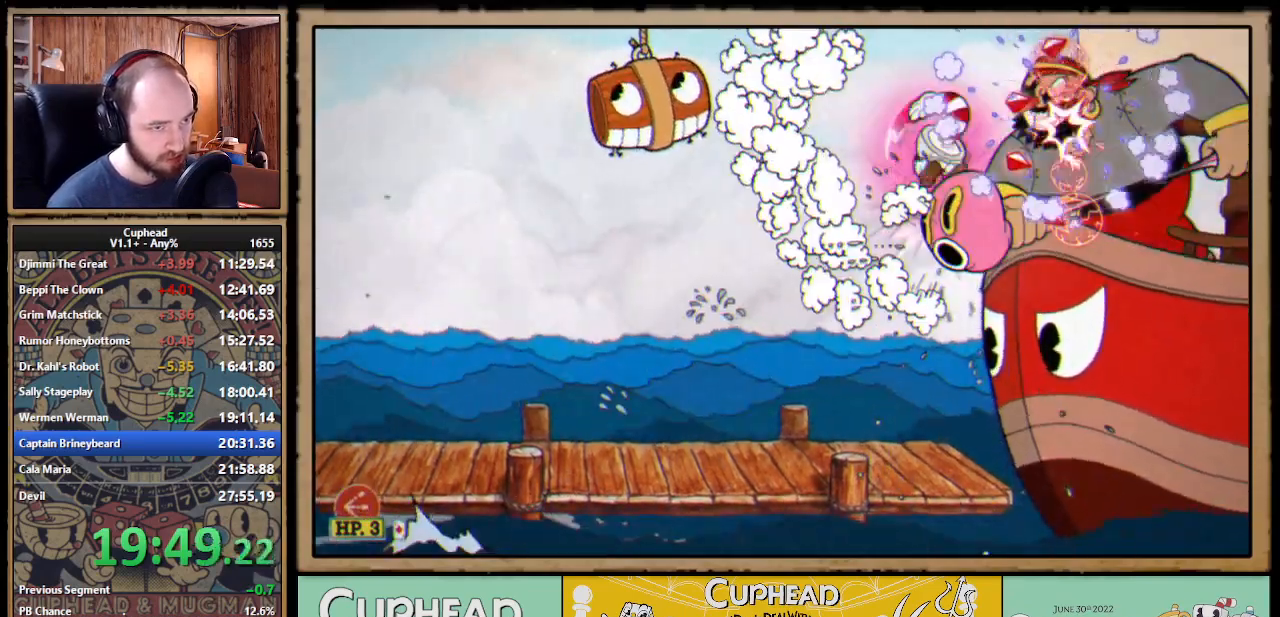
{"buttons": ["A", "X", "DPAD_RIGHT"], "right_stick": "center", "events": [[117, "DPAD_DOWN", "down"], [267, "DPAD_DOWN", "up"], [433, "A", "down"]]}
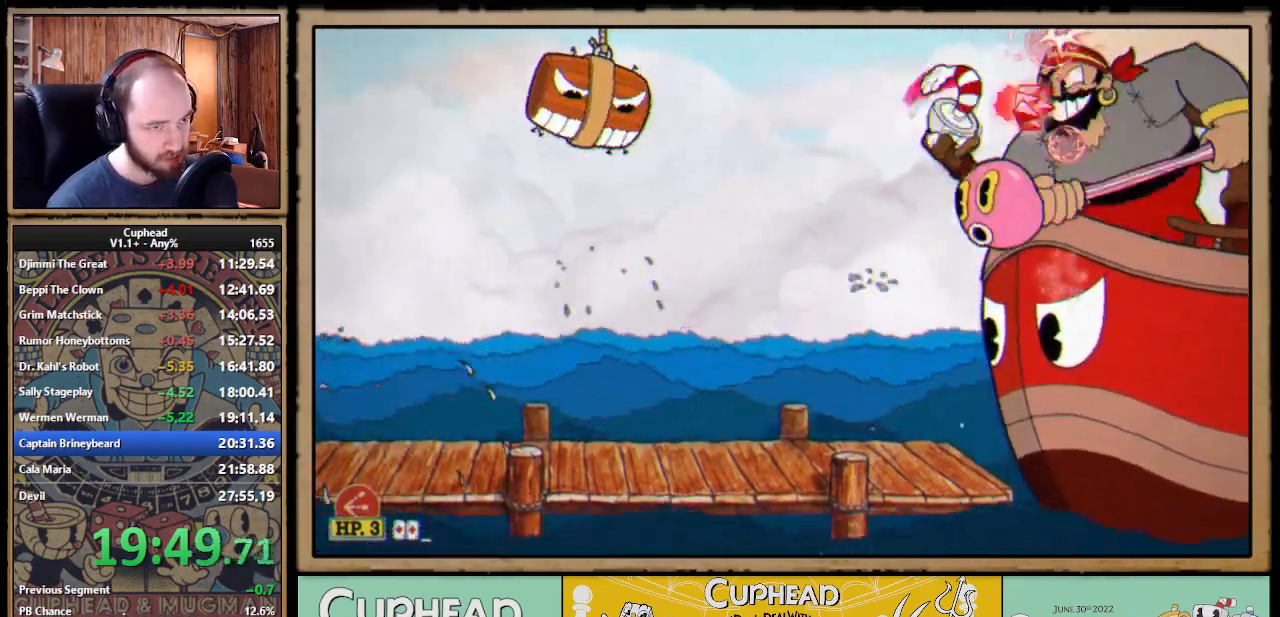
{"buttons": ["X", "DPAD_RIGHT"], "right_stick": "center", "events": [[167, "A", "up"]]}
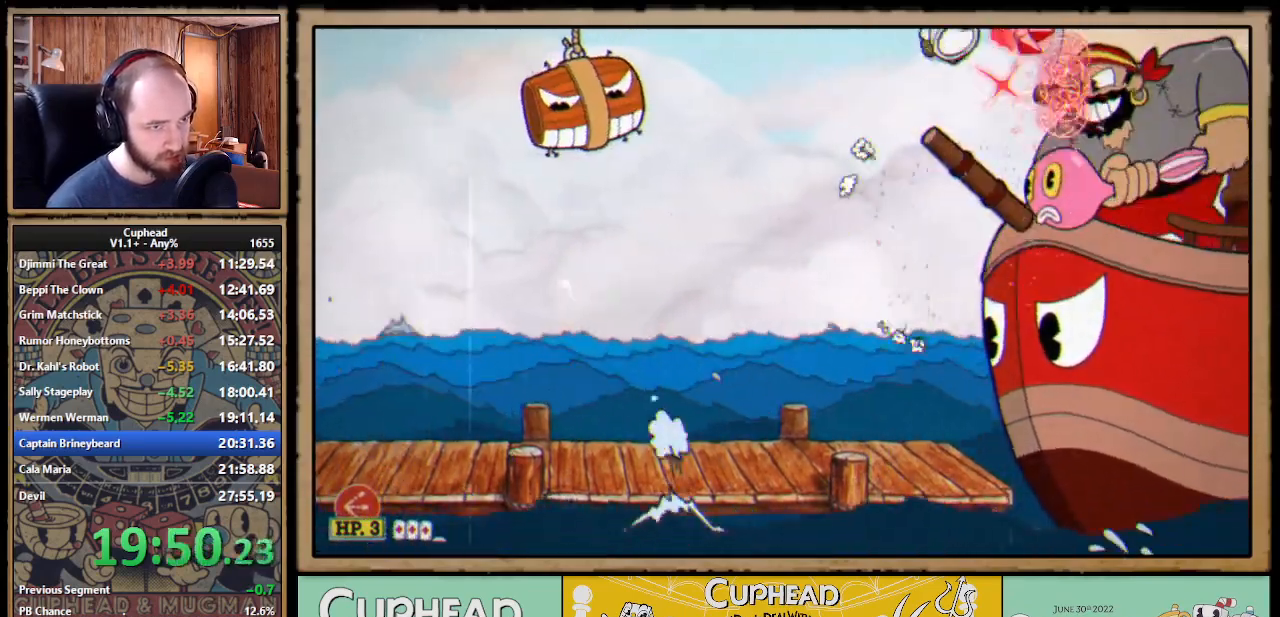
{"buttons": ["A", "X", "DPAD_UP", "DPAD_RIGHT"], "right_stick": "center", "events": [[283, "DPAD_UP", "down"], [483, "A", "down"]]}
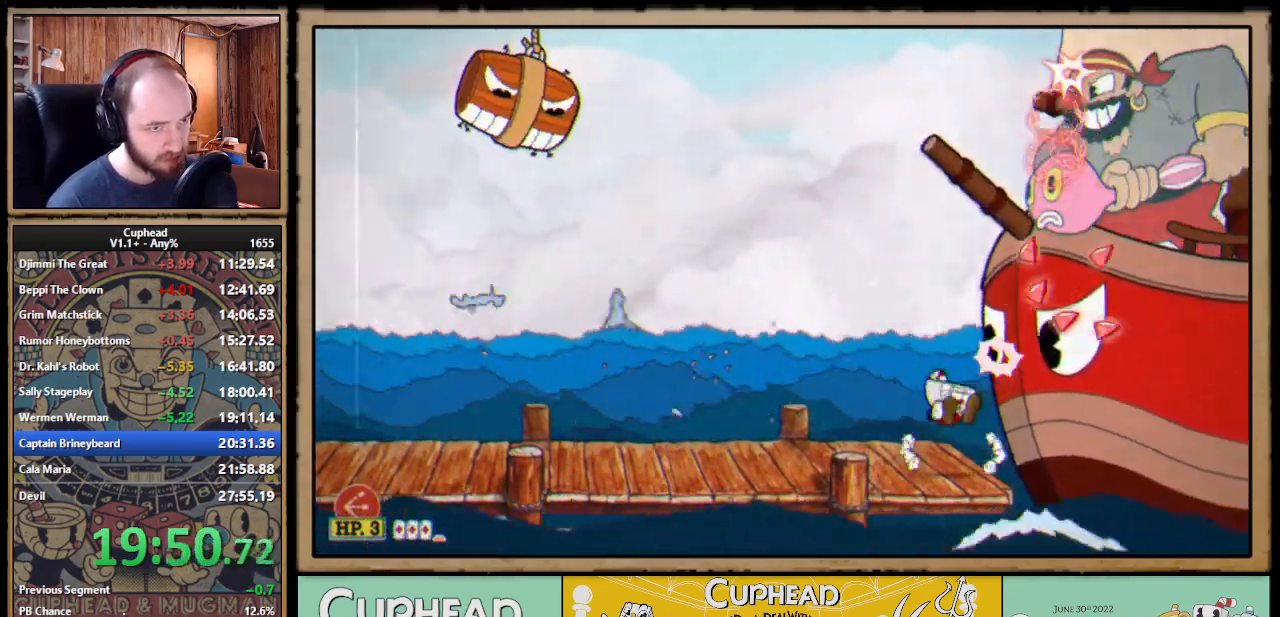
{"buttons": ["X", "DPAD_UP", "DPAD_RIGHT"], "right_stick": "center", "events": [[83, "A", "up"]]}
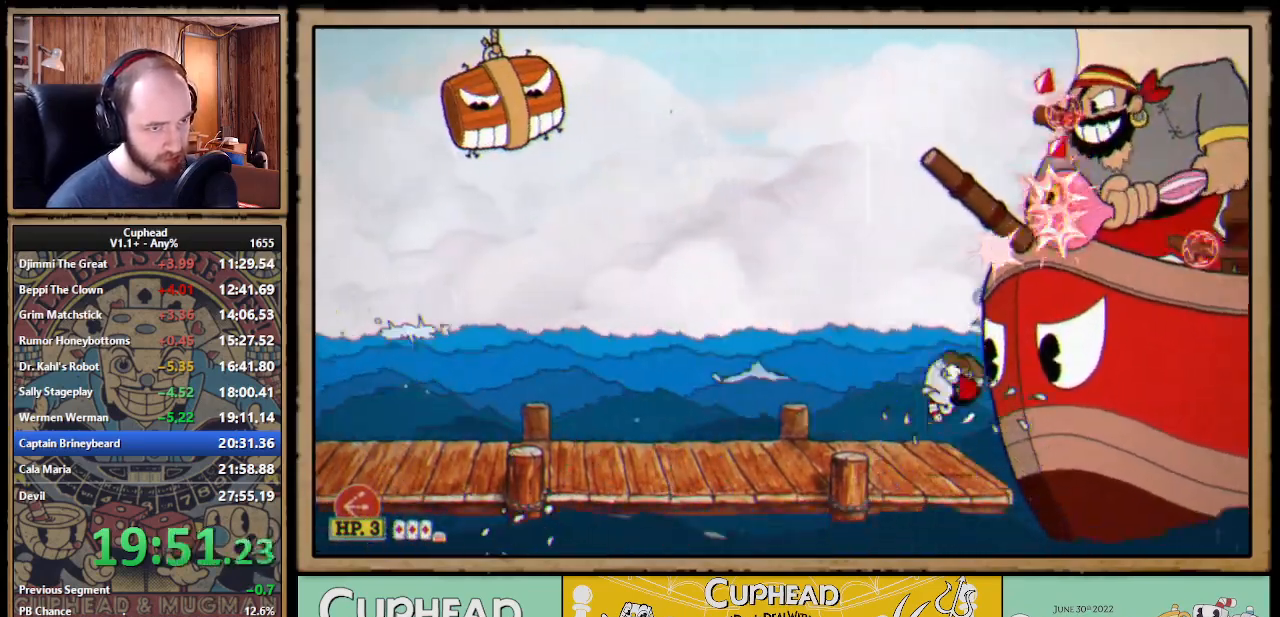
{"buttons": ["A", "DPAD_UP", "DPAD_RIGHT"], "right_stick": "center", "events": [[83, "L1", "down"], [100, "X", "up"], [117, "DPAD_RIGHT", "up"], [150, "DPAD_LEFT", "down"], [167, "L1", "up"], [183, "DPAD_UP", "up"], [283, "DPAD_UP", "down"], [317, "A", "down"], [467, "DPAD_LEFT", "up"], [467, "DPAD_RIGHT", "down"]]}
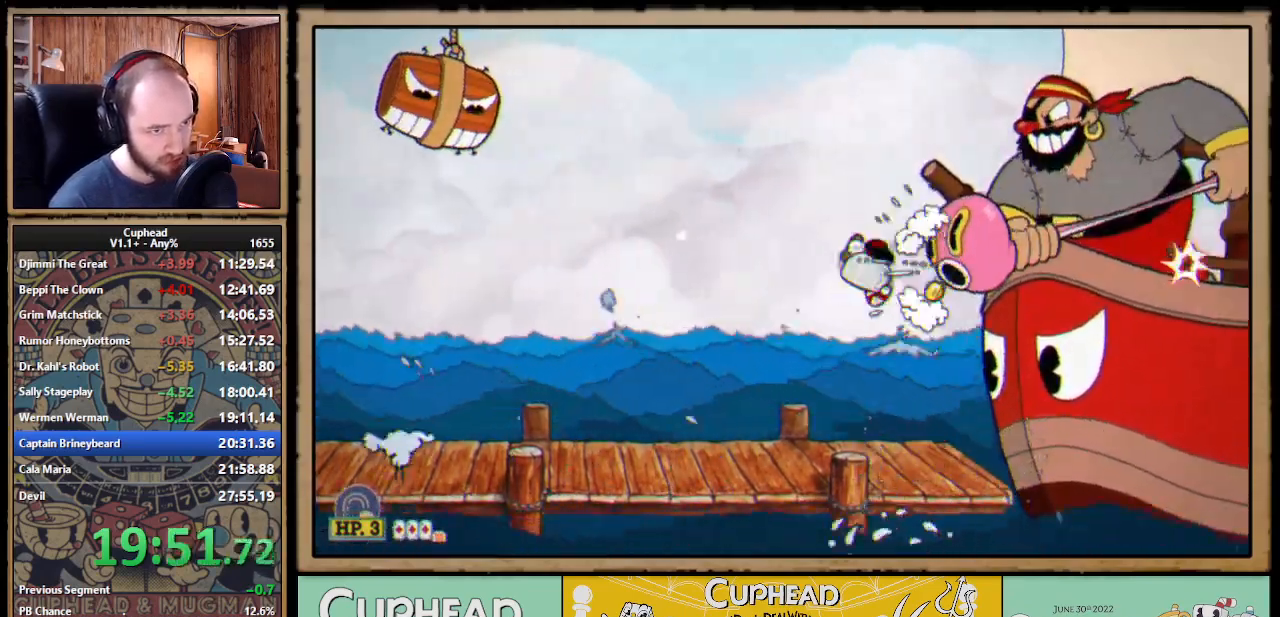
{"buttons": ["X", "DPAD_UP", "DPAD_RIGHT"], "right_stick": "center", "events": [[33, "X", "down"], [150, "A", "up"], [200, "L1", "down"], [300, "L1", "up"]]}
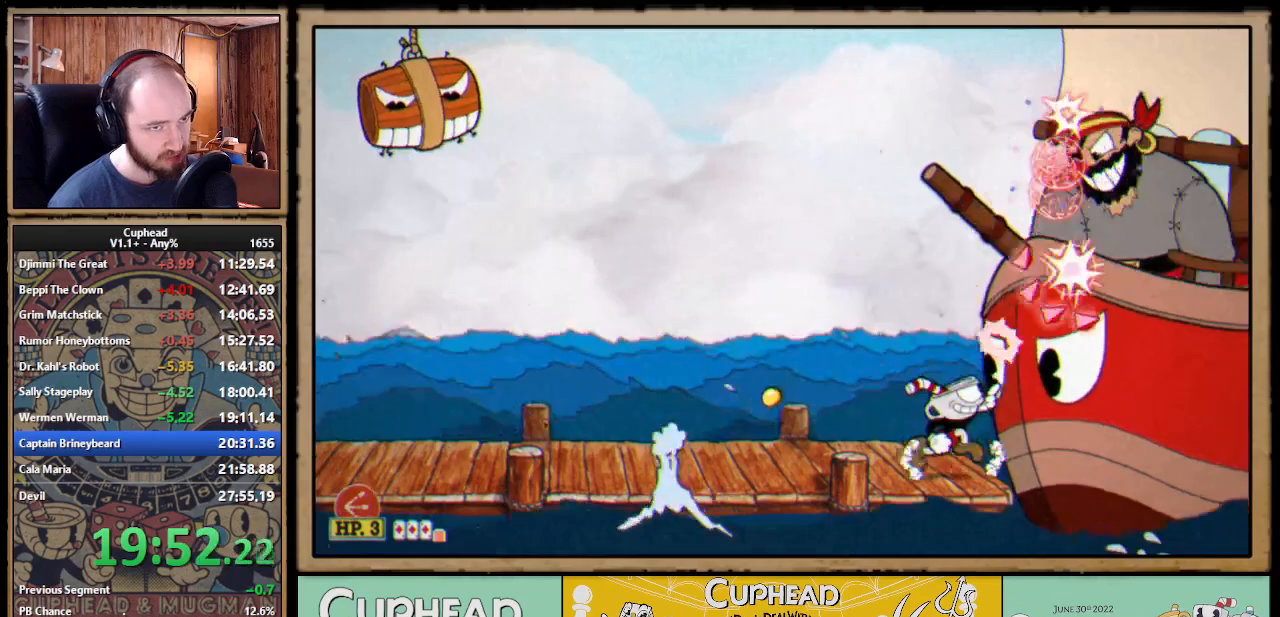
{"buttons": ["X", "DPAD_UP", "DPAD_RIGHT"], "right_stick": "center", "events": [[50, "A", "down"], [367, "A", "up"]]}
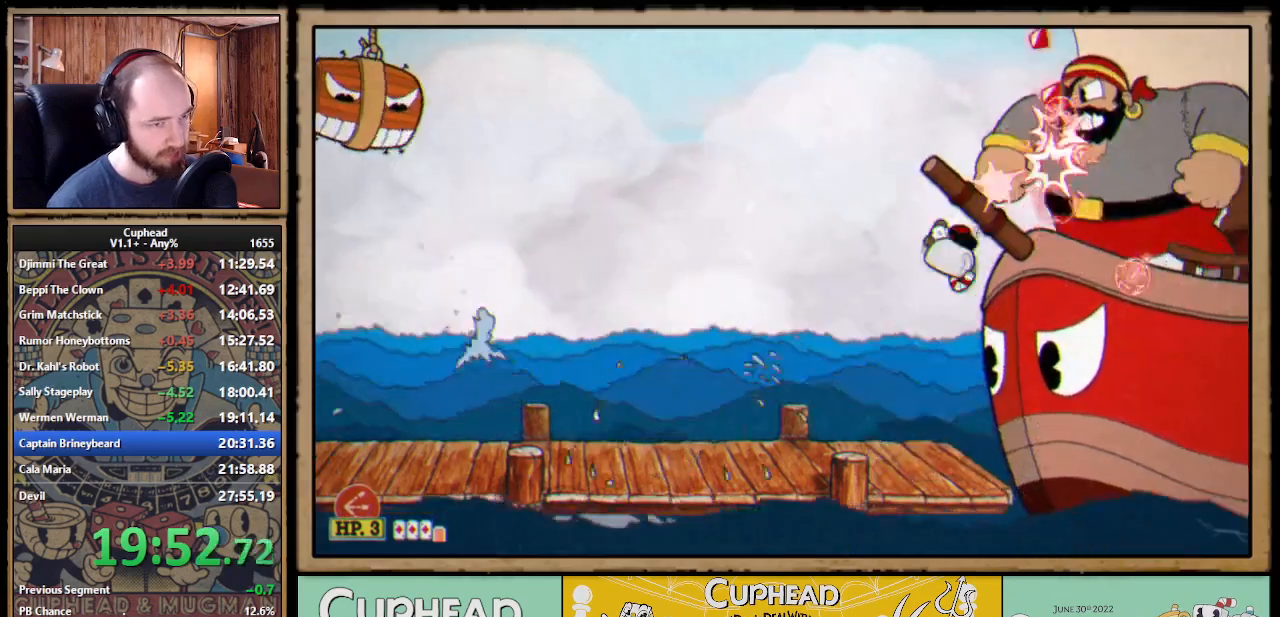
{"buttons": ["A", "X", "DPAD_RIGHT"], "right_stick": "center", "events": [[233, "A", "down"], [400, "DPAD_UP", "up"]]}
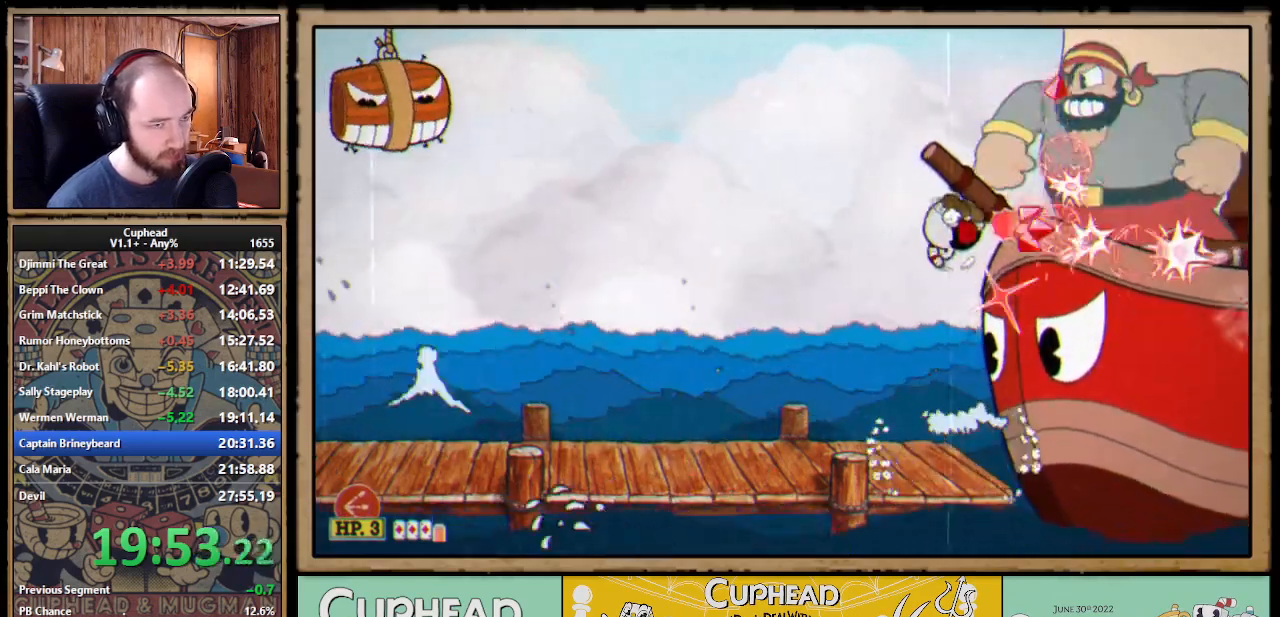
{"buttons": ["X", "L1", "DPAD_UP", "DPAD_RIGHT"], "right_stick": "center", "events": [[50, "A", "up"], [50, "Y", "down"], [100, "L1", "down"], [117, "Y", "up"], [217, "L1", "up"], [233, "DPAD_RIGHT", "up"], [400, "DPAD_RIGHT", "down"], [417, "DPAD_UP", "down"], [417, "L1", "down"]]}
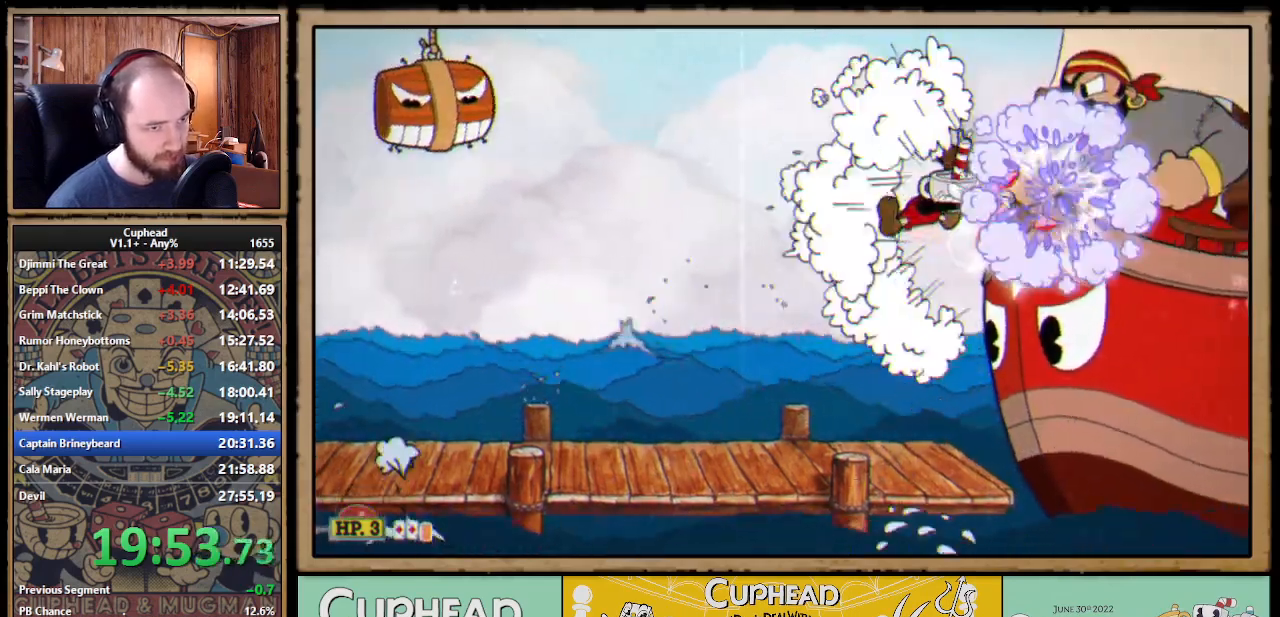
{"buttons": ["A", "X", "DPAD_UP", "DPAD_RIGHT"], "right_stick": "center", "events": [[17, "L1", "up"], [417, "L1", "down"], [450, "A", "down"], [500, "L1", "up"]]}
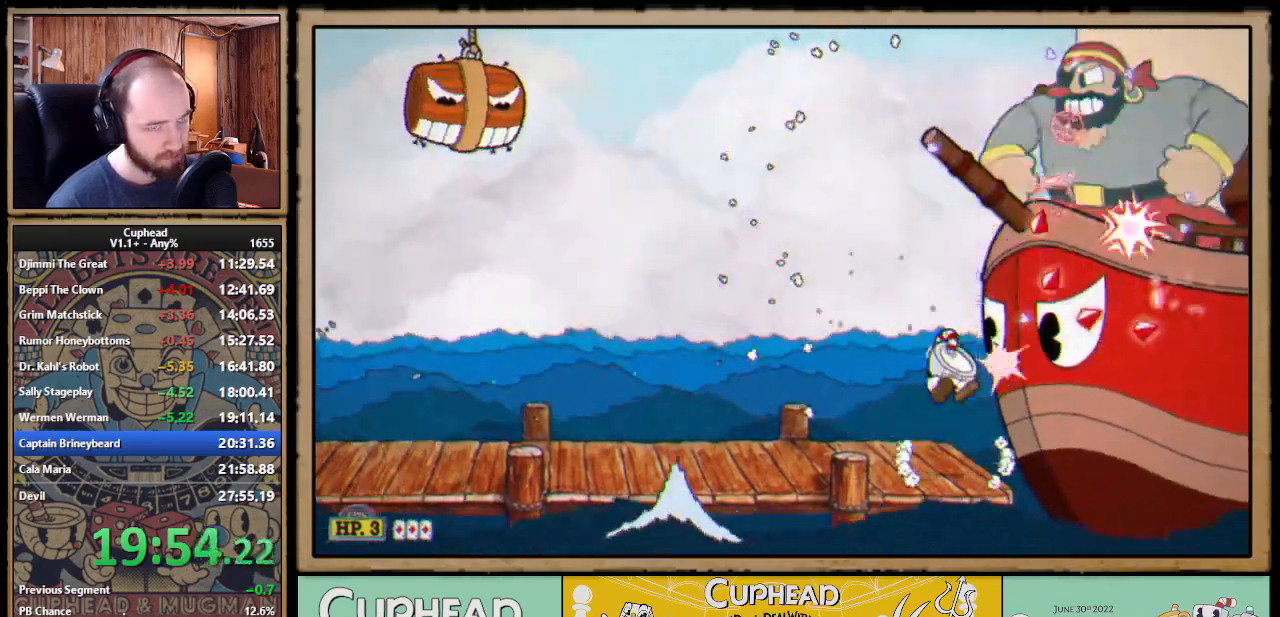
{"buttons": ["X", "DPAD_UP", "DPAD_RIGHT"], "right_stick": "center", "events": [[50, "L1", "down"], [100, "L1", "up"], [267, "A", "up"]]}
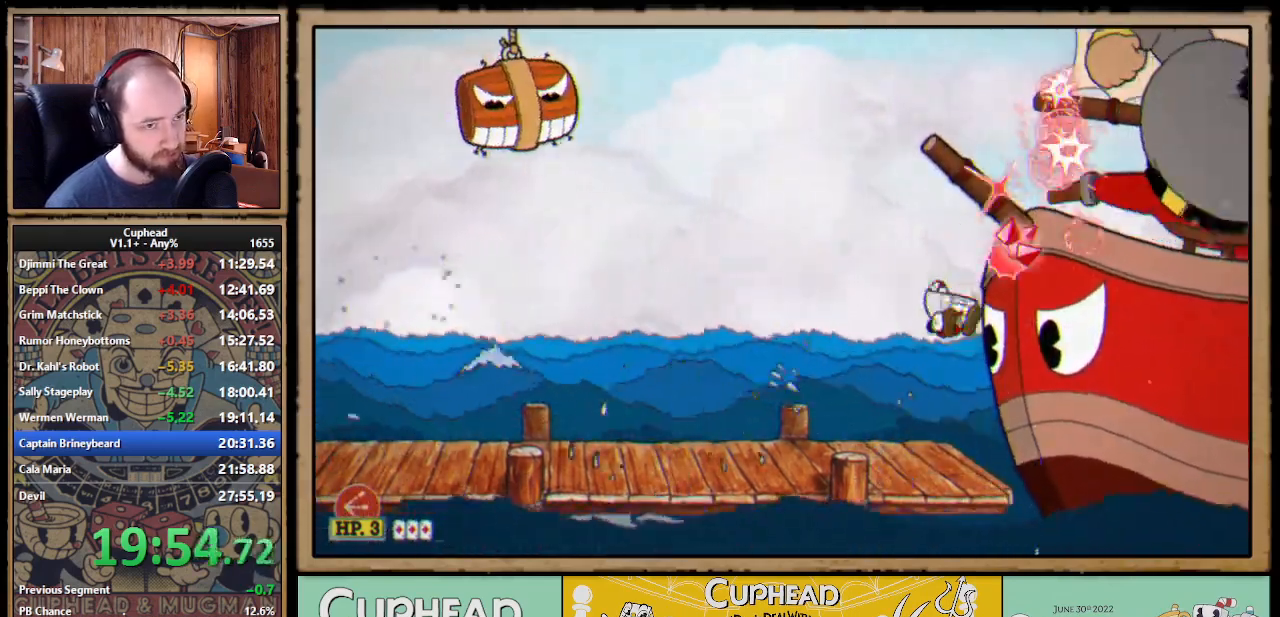
{"buttons": ["X", "DPAD_UP", "DPAD_RIGHT"], "right_stick": "center", "events": [[167, "A", "down"], [450, "A", "up"]]}
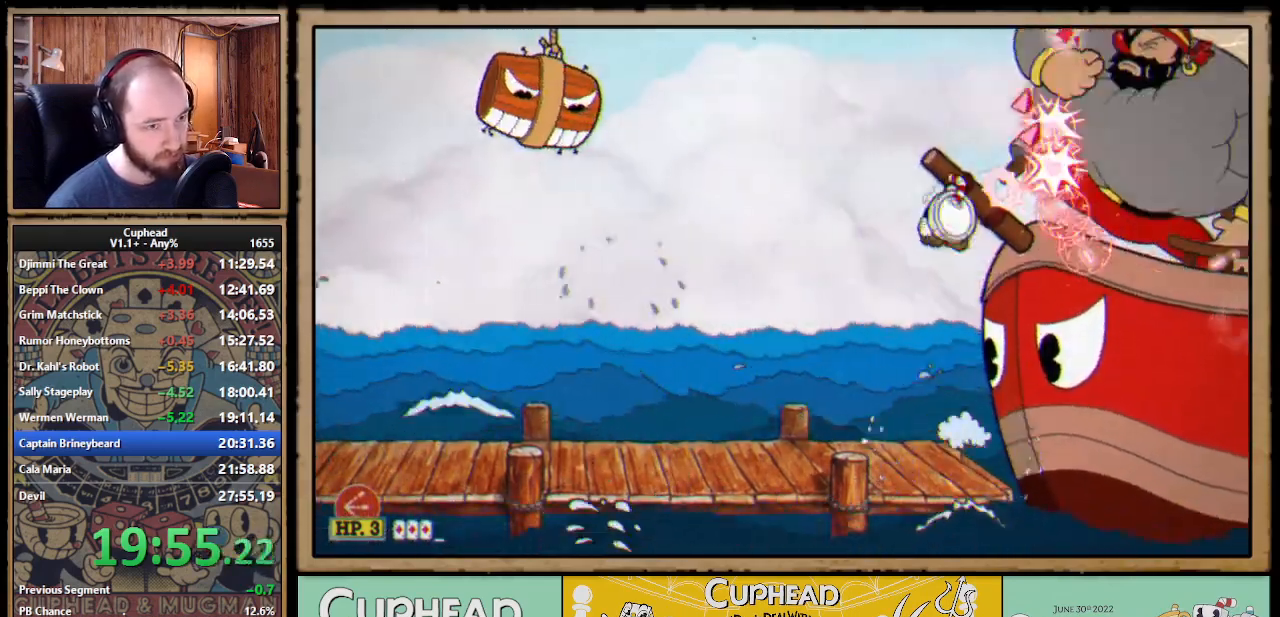
{"buttons": ["A", "X", "DPAD_UP", "DPAD_RIGHT"], "right_stick": "center", "events": [[300, "A", "down"]]}
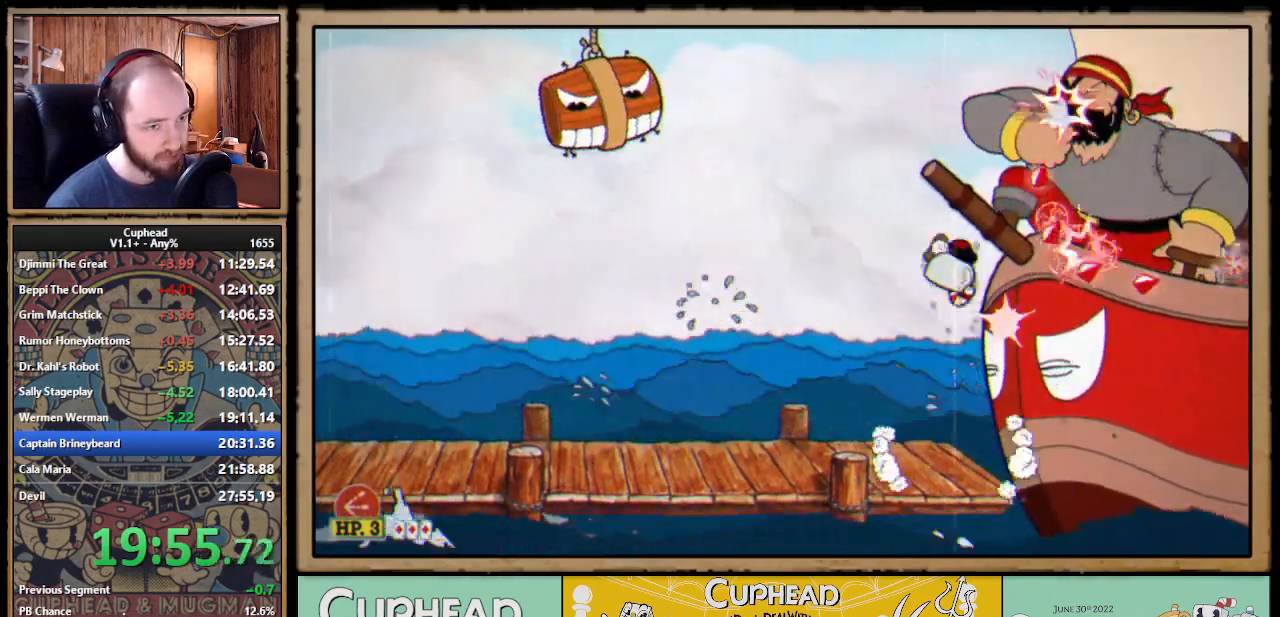
{"buttons": ["A", "X", "DPAD_UP", "DPAD_RIGHT"], "right_stick": "center", "events": [[100, "A", "up"], [467, "A", "down"]]}
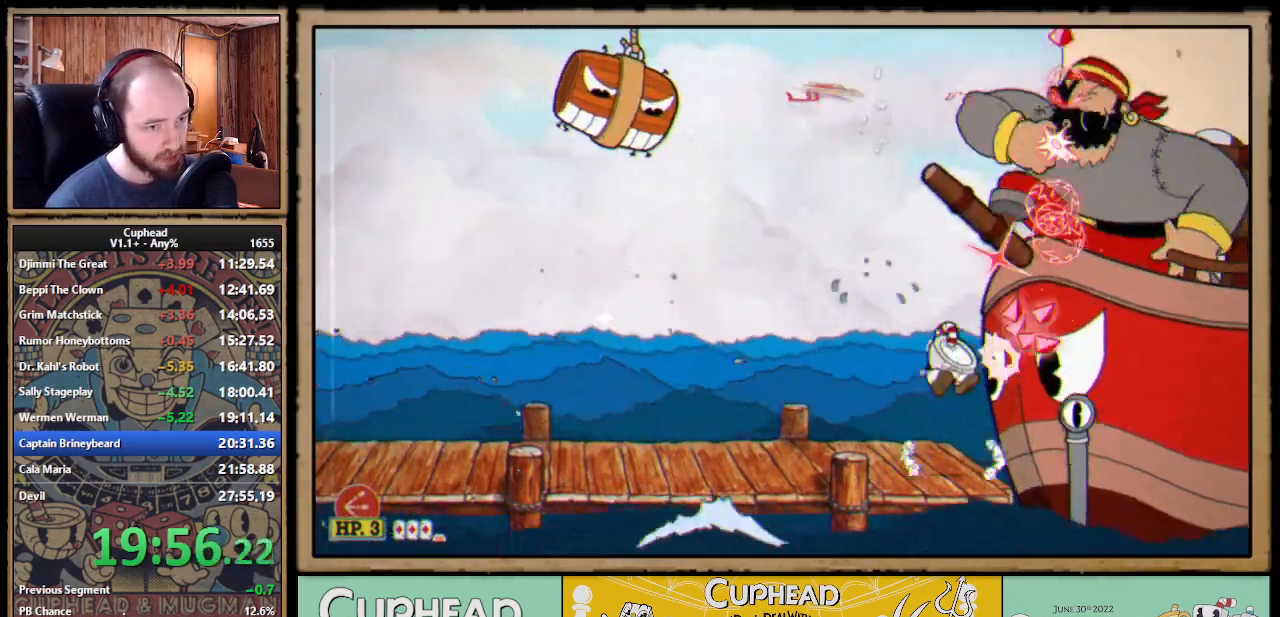
{"buttons": ["X", "DPAD_UP", "DPAD_RIGHT"], "right_stick": "center", "events": [[250, "A", "up"]]}
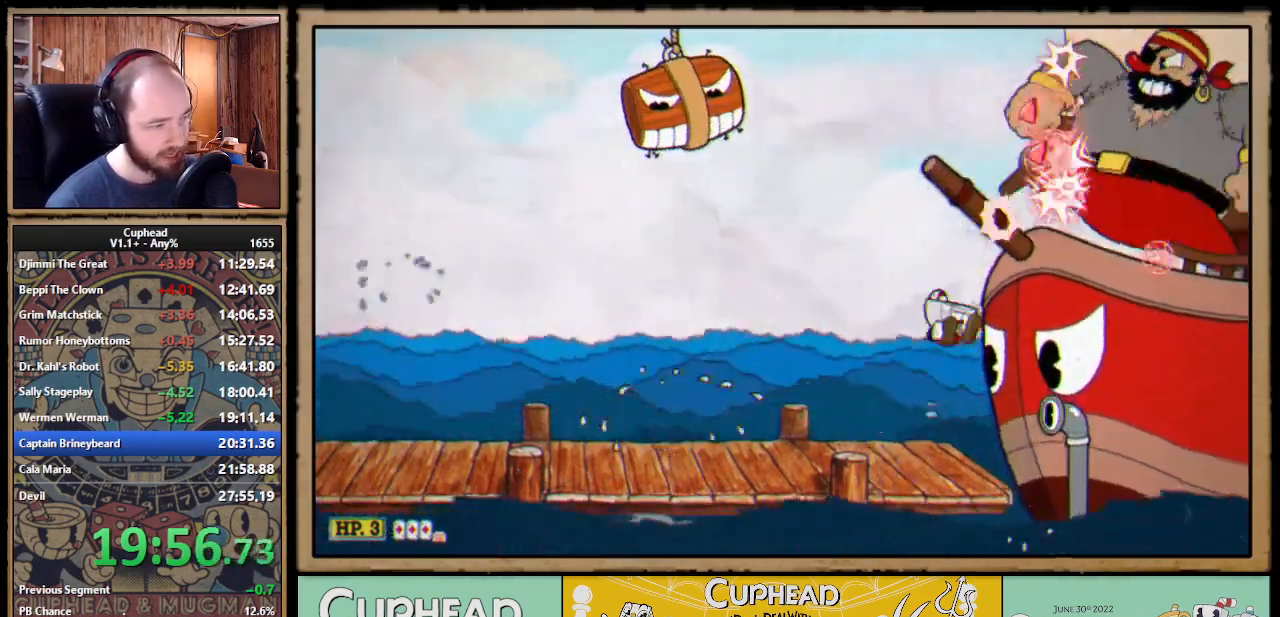
{"buttons": ["A", "X", "DPAD_UP", "DPAD_RIGHT"], "right_stick": "center", "events": [[133, "A", "down"]]}
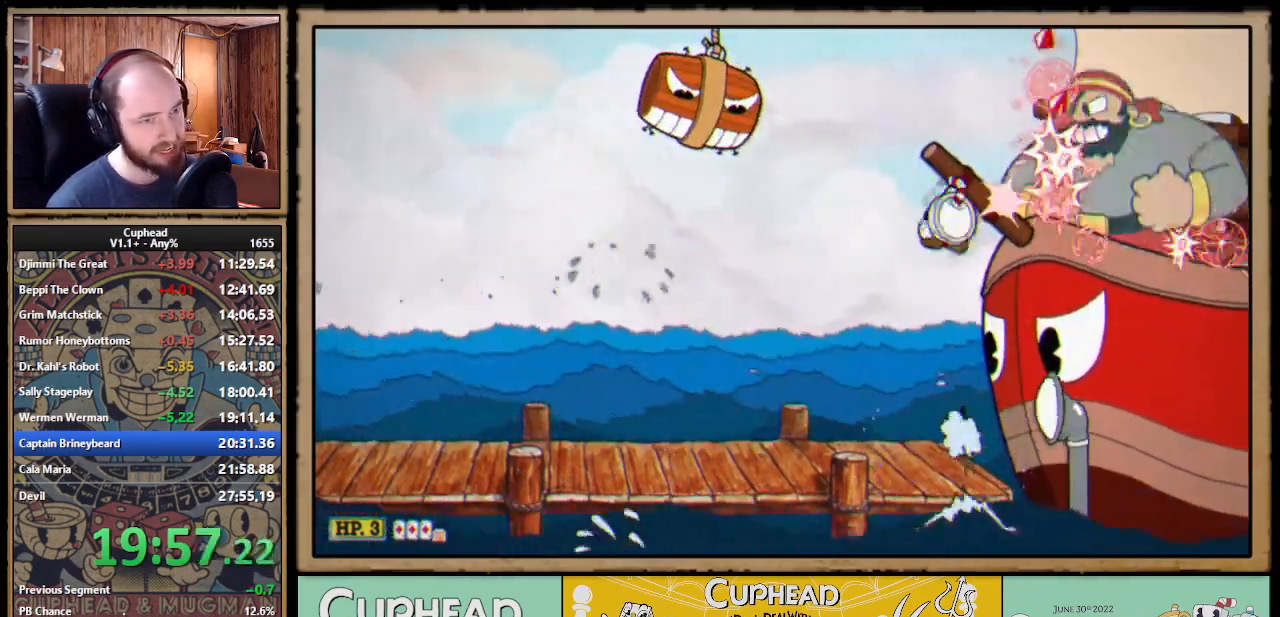
{"buttons": ["A", "X", "DPAD_UP", "DPAD_RIGHT"], "right_stick": "center", "events": [[33, "A", "up"], [383, "A", "down"]]}
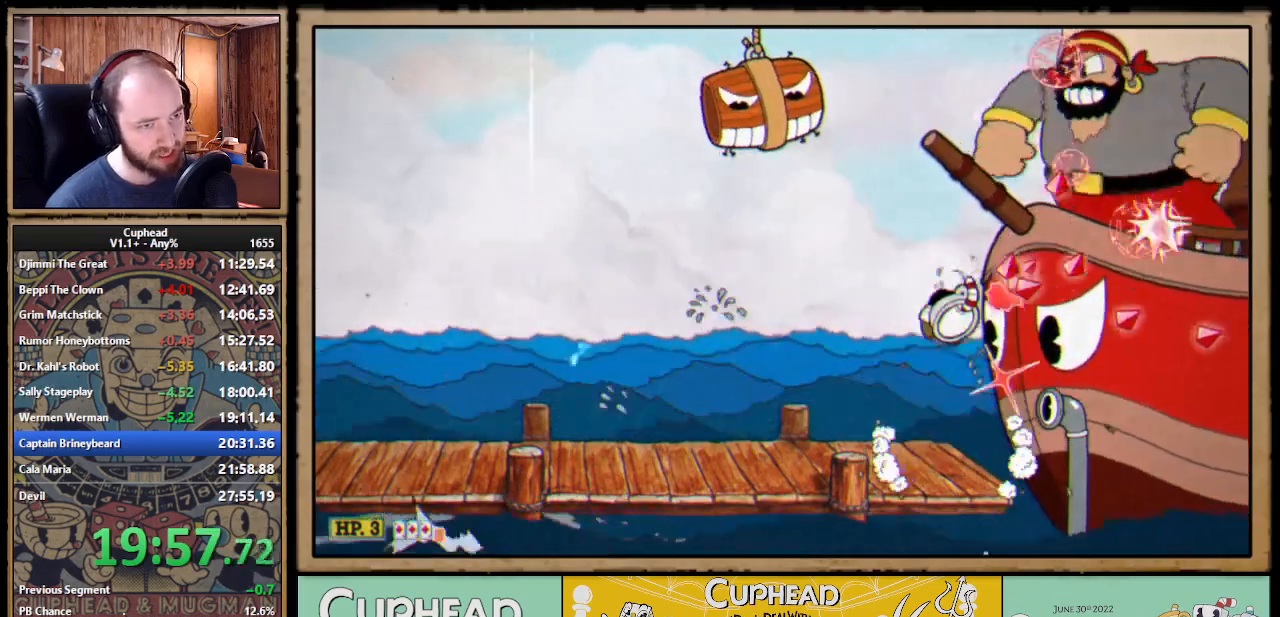
{"buttons": ["X", "DPAD_RIGHT"], "right_stick": "center", "events": [[67, "DPAD_UP", "up"], [250, "A", "up"], [267, "Y", "down"], [350, "L1", "down"], [350, "Y", "up"], [417, "L1", "up"]]}
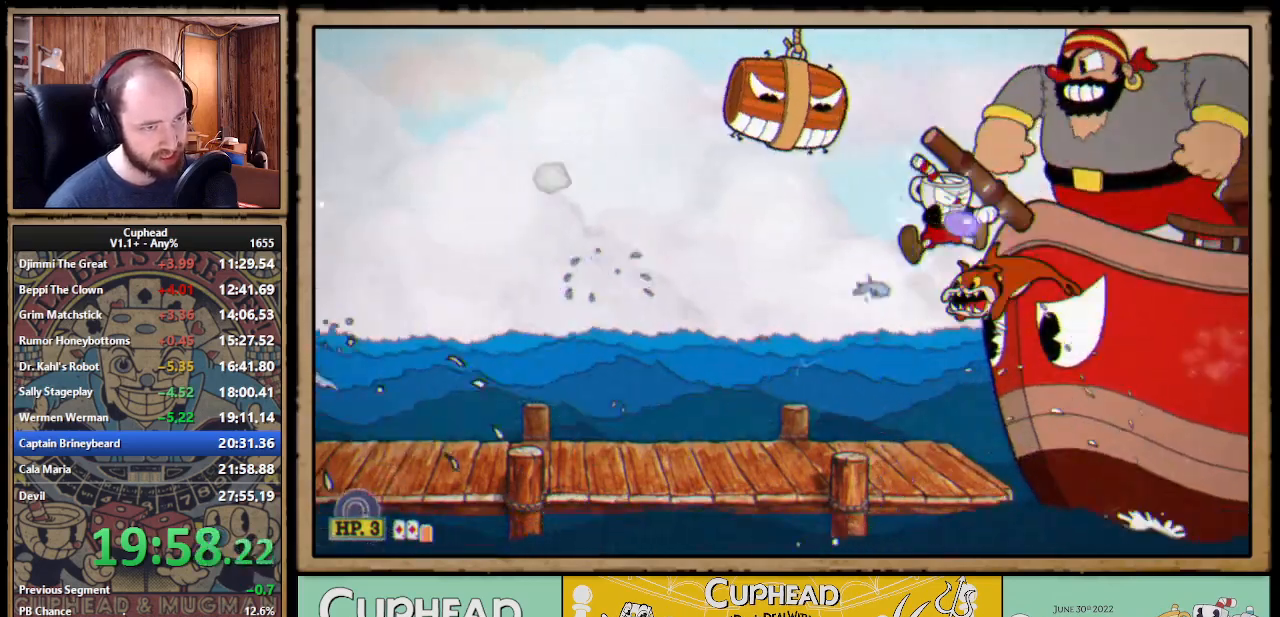
{"buttons": ["L1", "DPAD_LEFT"], "right_stick": "center", "events": [[100, "L1", "down"], [200, "L1", "up"], [317, "DPAD_UP", "down"], [417, "DPAD_UP", "up"], [450, "DPAD_RIGHT", "up"], [483, "L1", "down"], [500, "DPAD_LEFT", "down"], [500, "X", "up"]]}
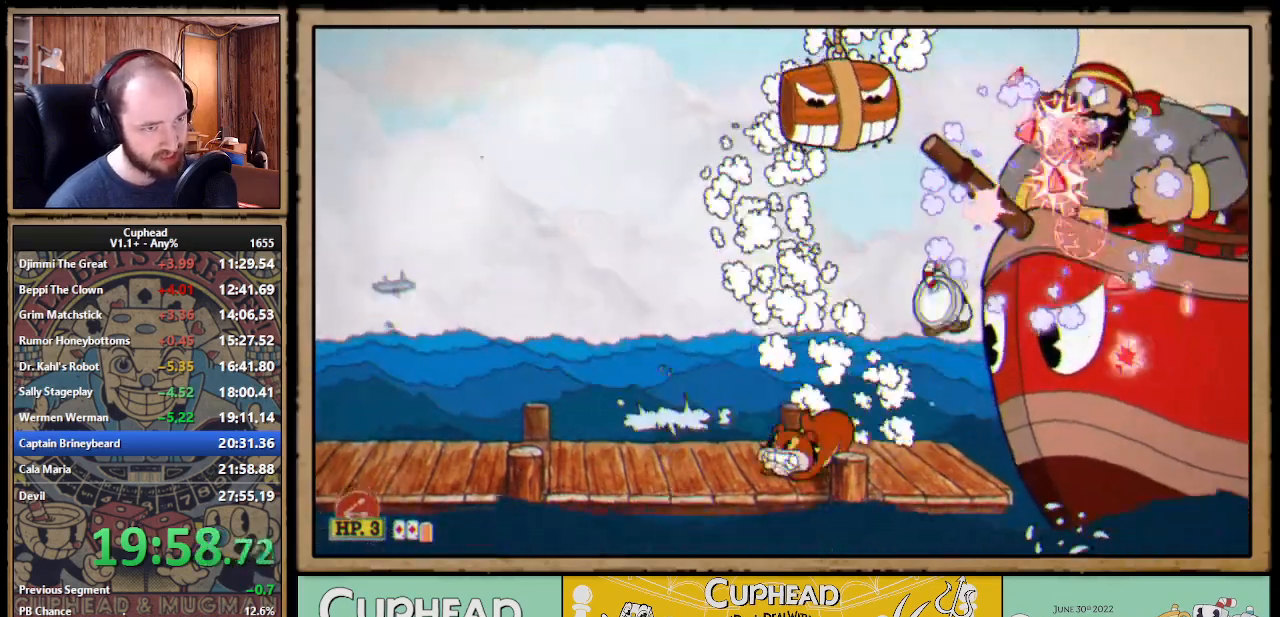
{"buttons": ["X", "DPAD_UP", "DPAD_RIGHT"], "right_stick": "center", "events": [[67, "L1", "up"], [150, "DPAD_UP", "down"], [200, "A", "down"], [233, "DPAD_LEFT", "up"], [250, "DPAD_RIGHT", "down"], [283, "X", "down"], [317, "A", "up"]]}
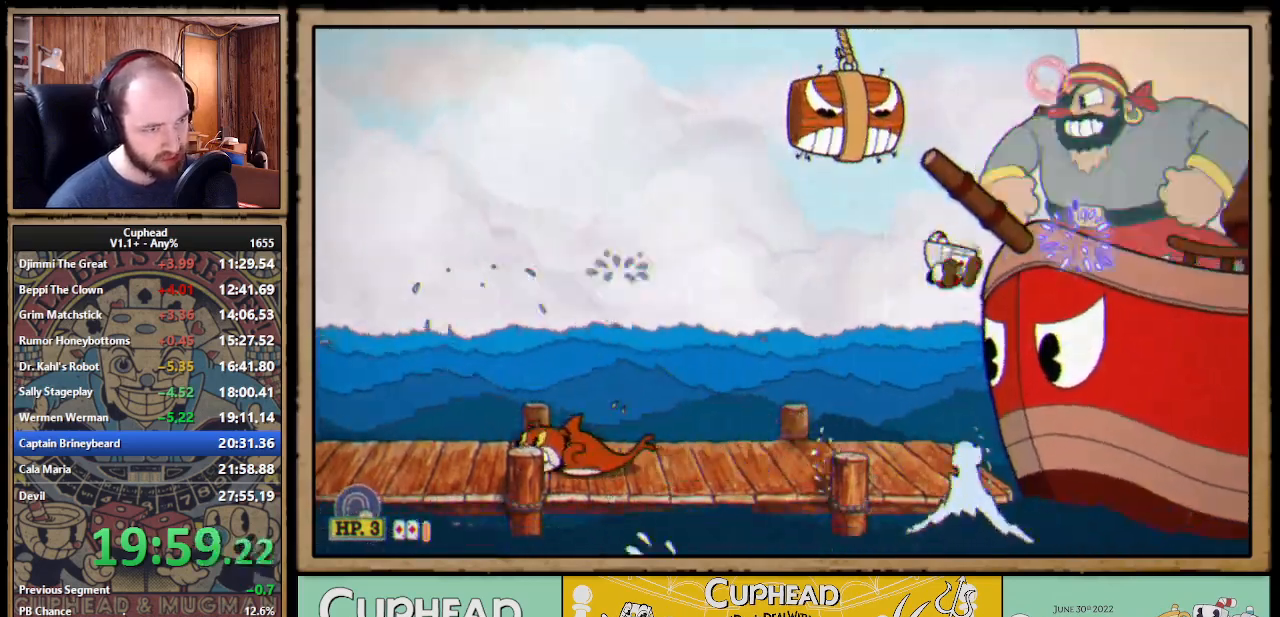
{"buttons": ["A", "DPAD_UP", "DPAD_LEFT"], "right_stick": "center", "events": [[233, "X", "up"], [317, "A", "down"], [367, "DPAD_RIGHT", "up"], [383, "DPAD_LEFT", "down"]]}
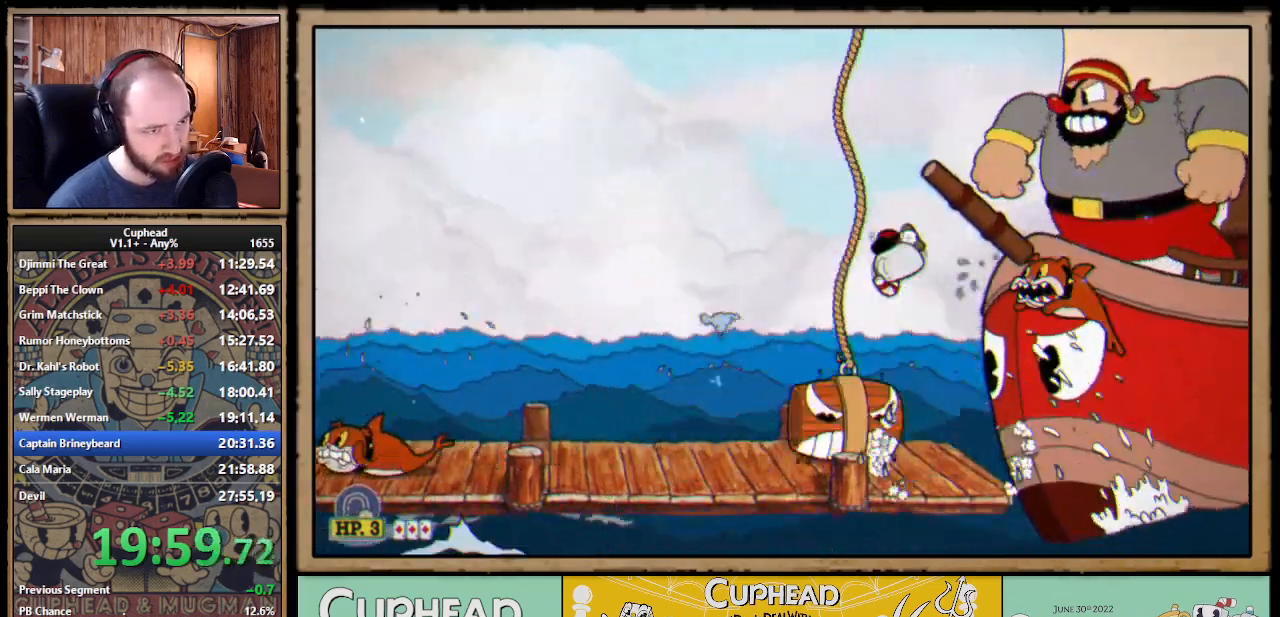
{"buttons": ["X", "L1", "DPAD_UP", "DPAD_RIGHT"], "right_stick": "center", "events": [[33, "DPAD_LEFT", "up"], [50, "DPAD_RIGHT", "down"], [83, "X", "down"], [167, "A", "up"], [267, "Y", "down"], [350, "L1", "down"], [400, "Y", "up"], [450, "L1", "up"], [483, "L1", "down"]]}
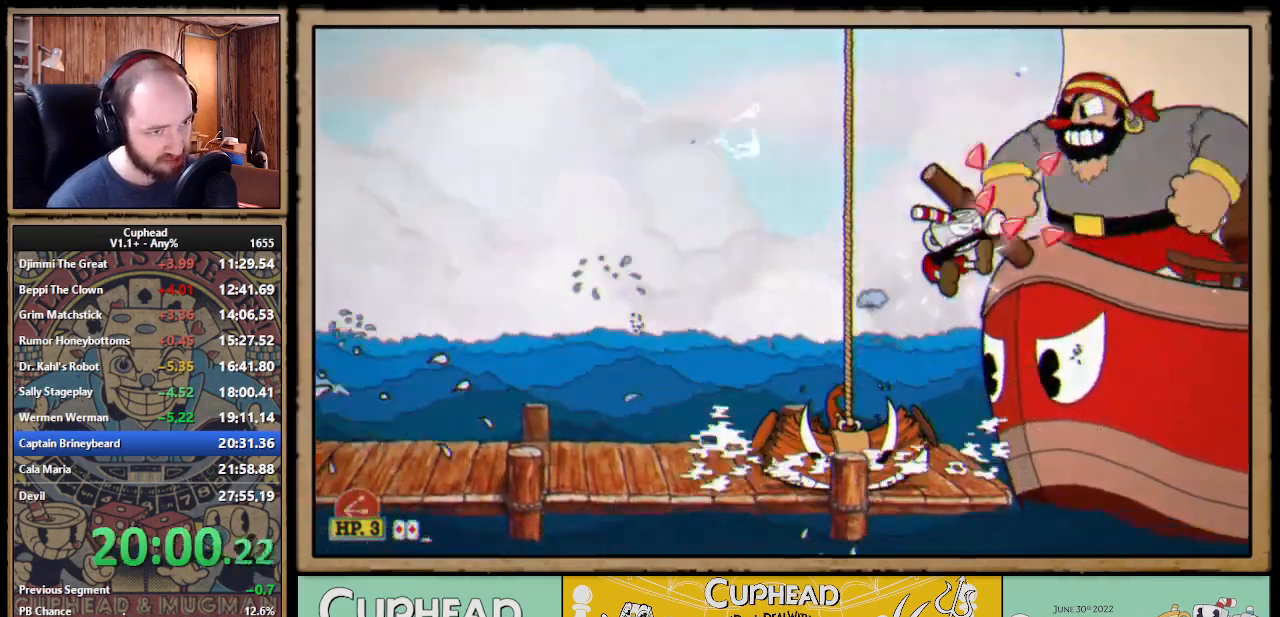
{"buttons": ["X", "DPAD_UP", "DPAD_RIGHT"], "right_stick": "center", "events": [[50, "L1", "up"]]}
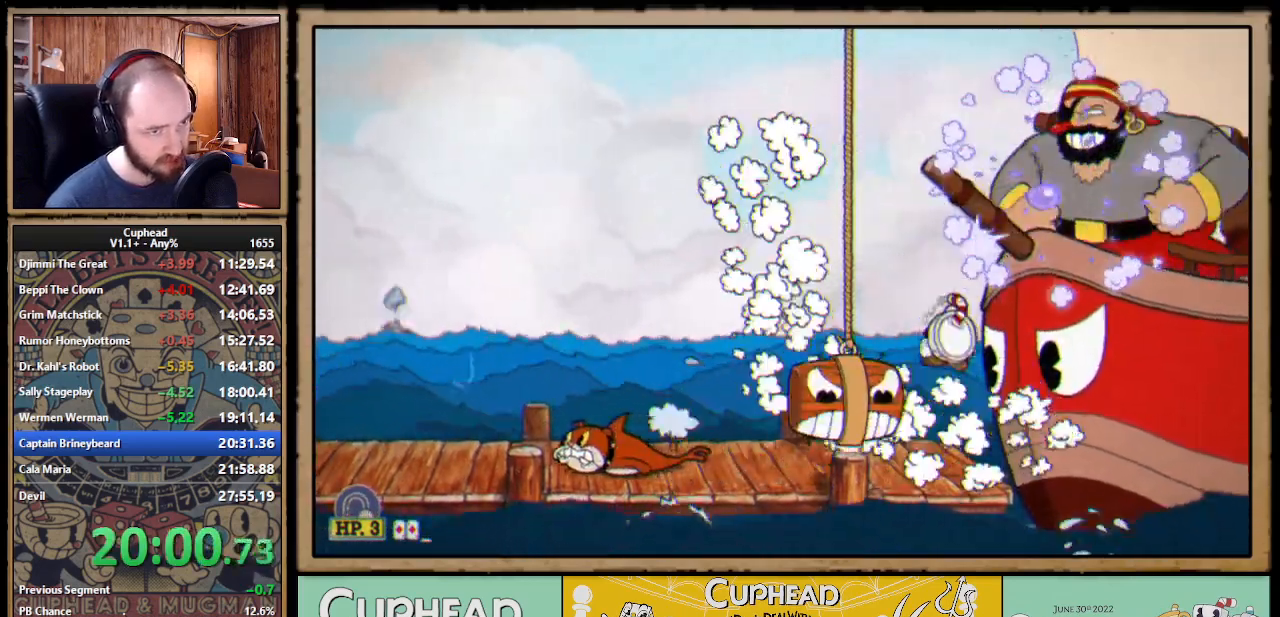
{"buttons": ["X", "DPAD_UP", "DPAD_RIGHT"], "right_stick": "center", "events": [[33, "X", "up"], [133, "A", "down"], [250, "X", "down"], [317, "A", "up"]]}
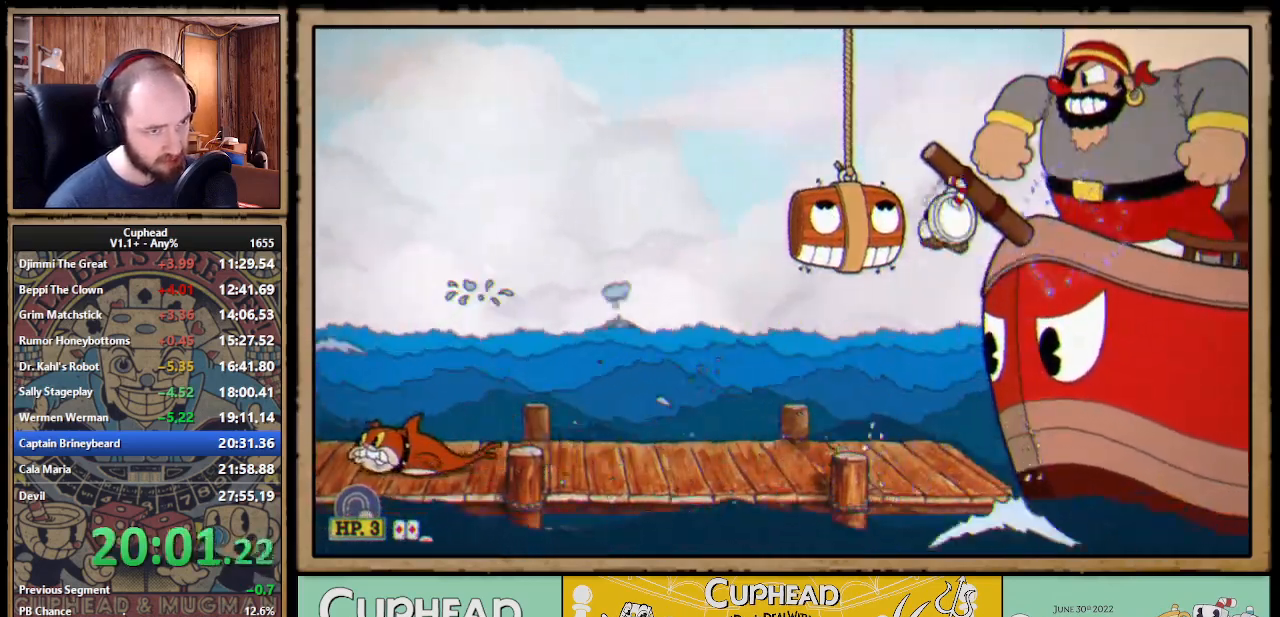
{"buttons": ["A", "DPAD_UP", "DPAD_LEFT"], "right_stick": "center", "events": [[167, "X", "up"], [183, "DPAD_RIGHT", "up"], [217, "DPAD_LEFT", "down"], [217, "DPAD_UP", "up"], [483, "A", "down"], [483, "DPAD_UP", "down"]]}
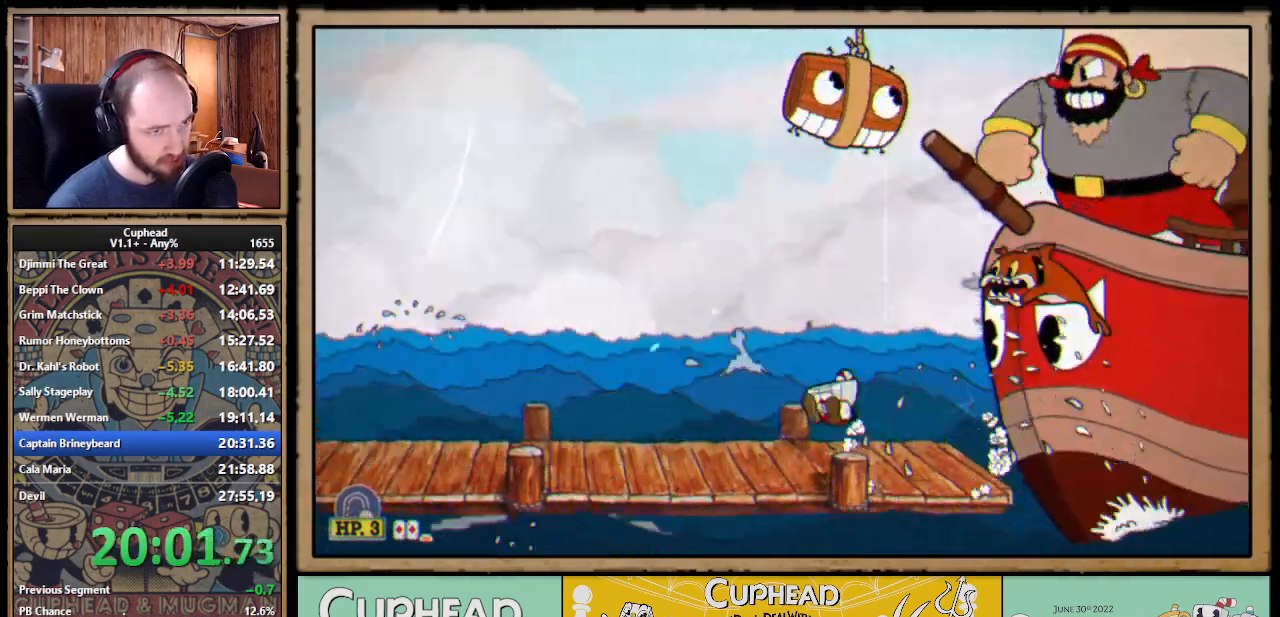
{"buttons": ["X", "DPAD_UP", "DPAD_RIGHT"], "right_stick": "center", "events": [[33, "DPAD_LEFT", "up"], [67, "DPAD_RIGHT", "down"], [133, "X", "down"], [183, "A", "up"]]}